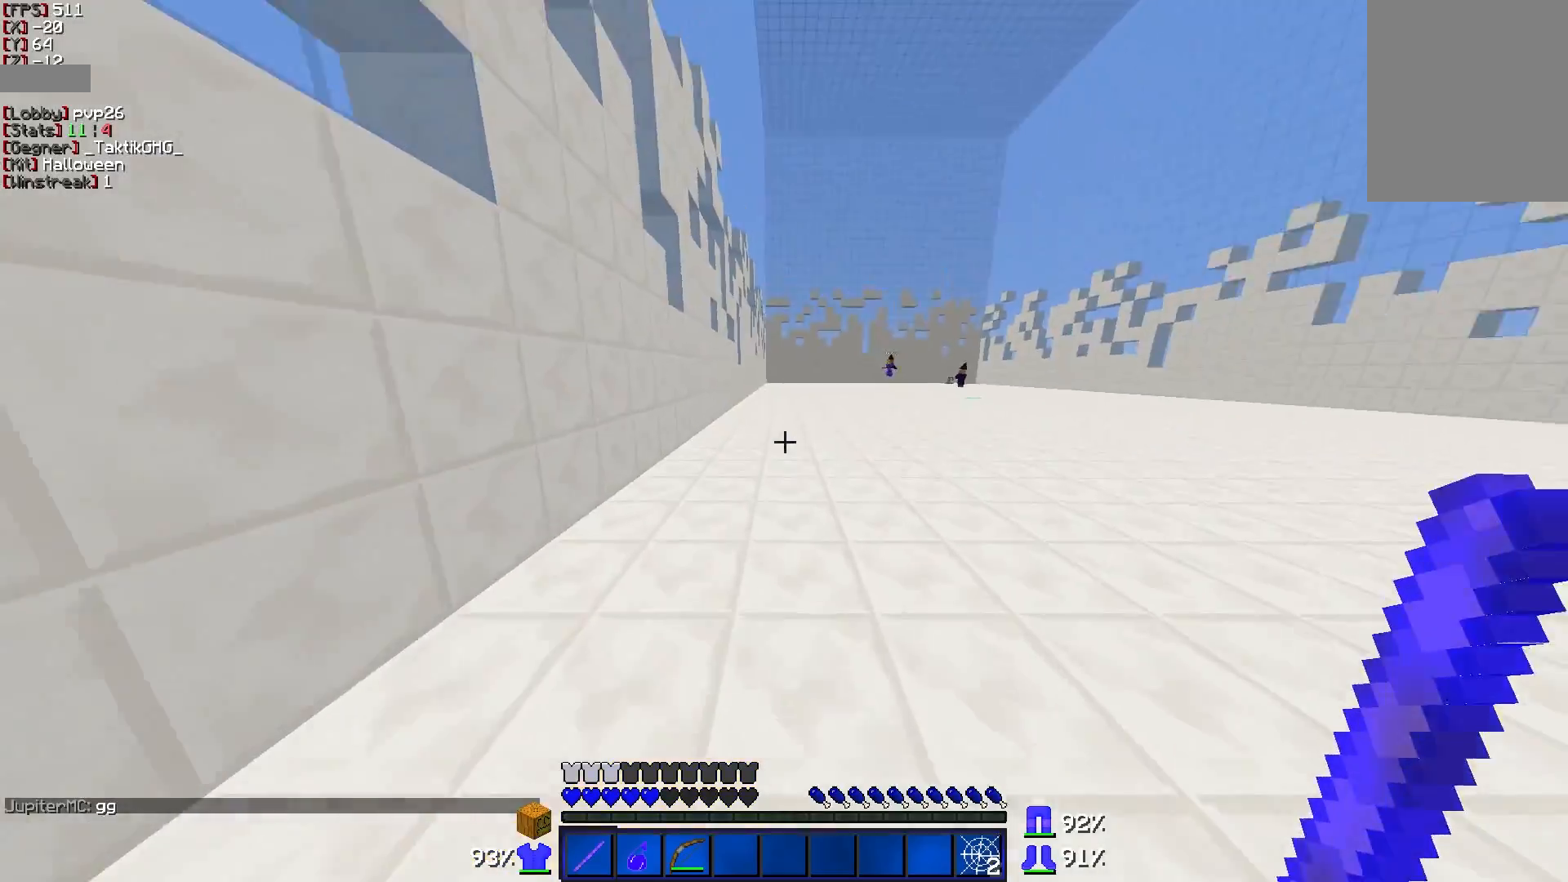
Gameplay with keyboard and mouse; each line is a JSON object with the keys and mouse buttons held at the frame after it. "events" lists presses ("down") and releases ("up") of "a", "d", "s", "w", "mouse_left" and "mouse_right" between this image and that frame as [ms after this image, input, new state], when the widget could be followed in between. "mouse_left", "mouse_right" = the "left", "right" buttons of the "mouse" list. No other keys are recorded. Fast repeated clicks can show as one long hold. Mouse movement is not recorded.
{"keys": ["d", "w"], "mouse": [], "events": [[83, "d", "down"]]}
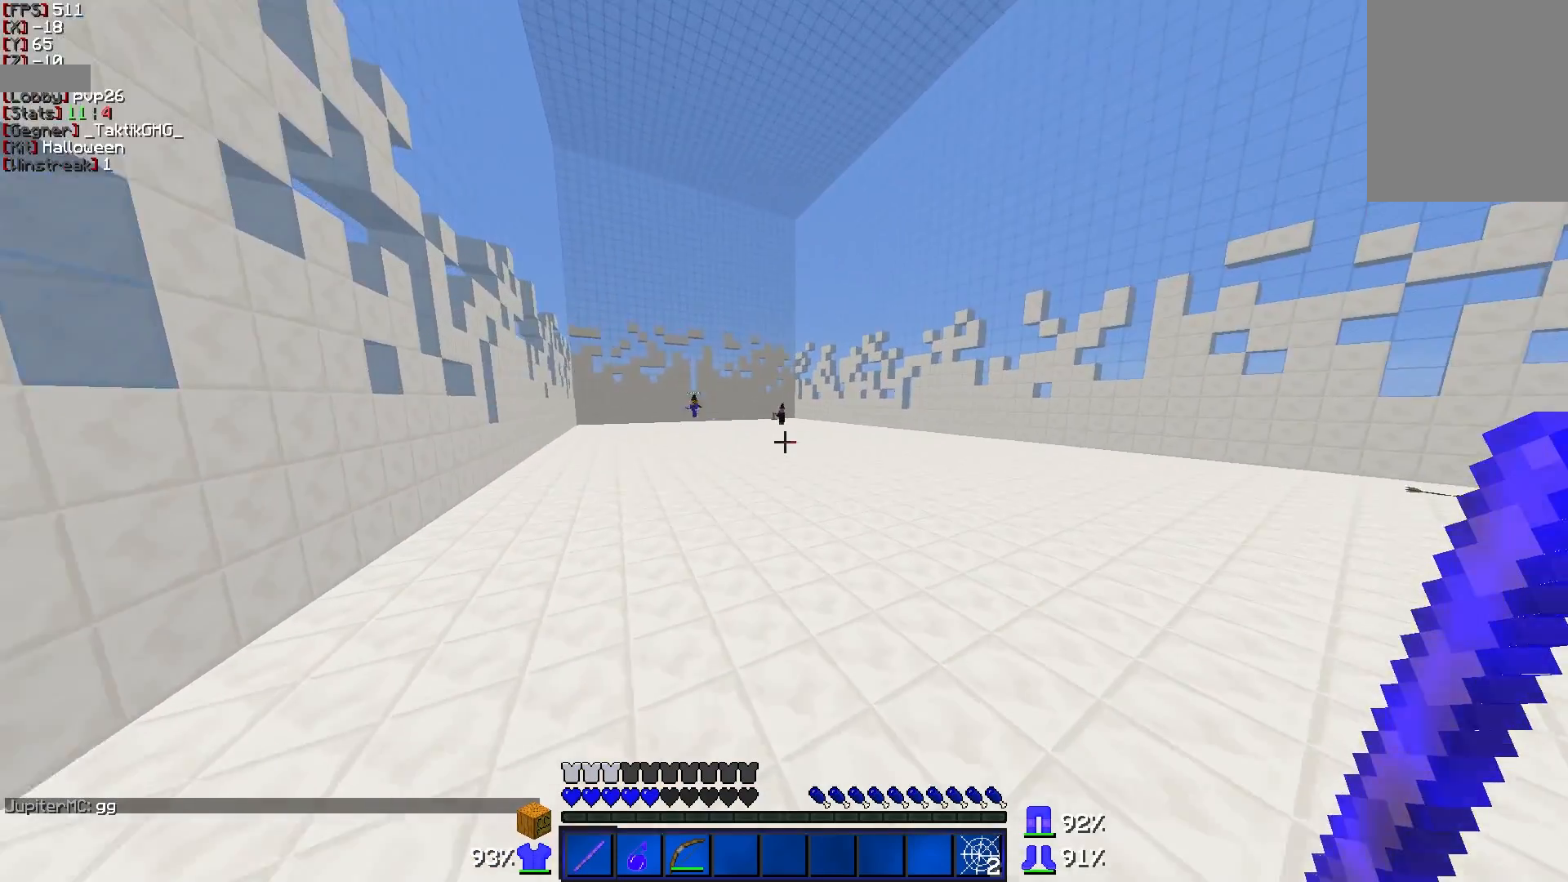
{"keys": ["d", "w"], "mouse": [], "events": []}
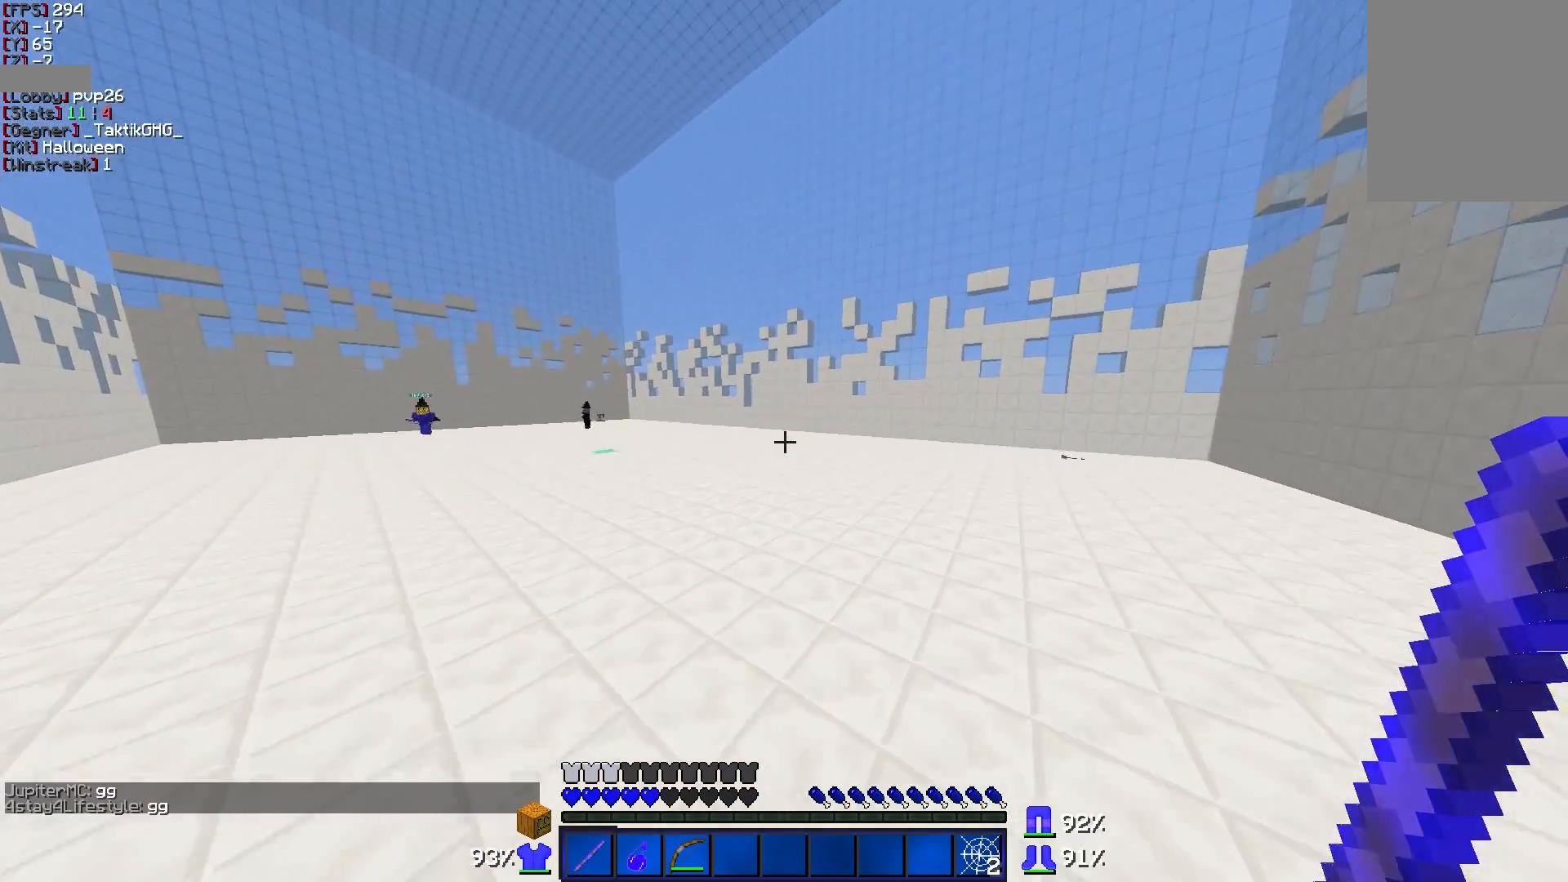
{"keys": ["d", "w"], "mouse": [], "events": []}
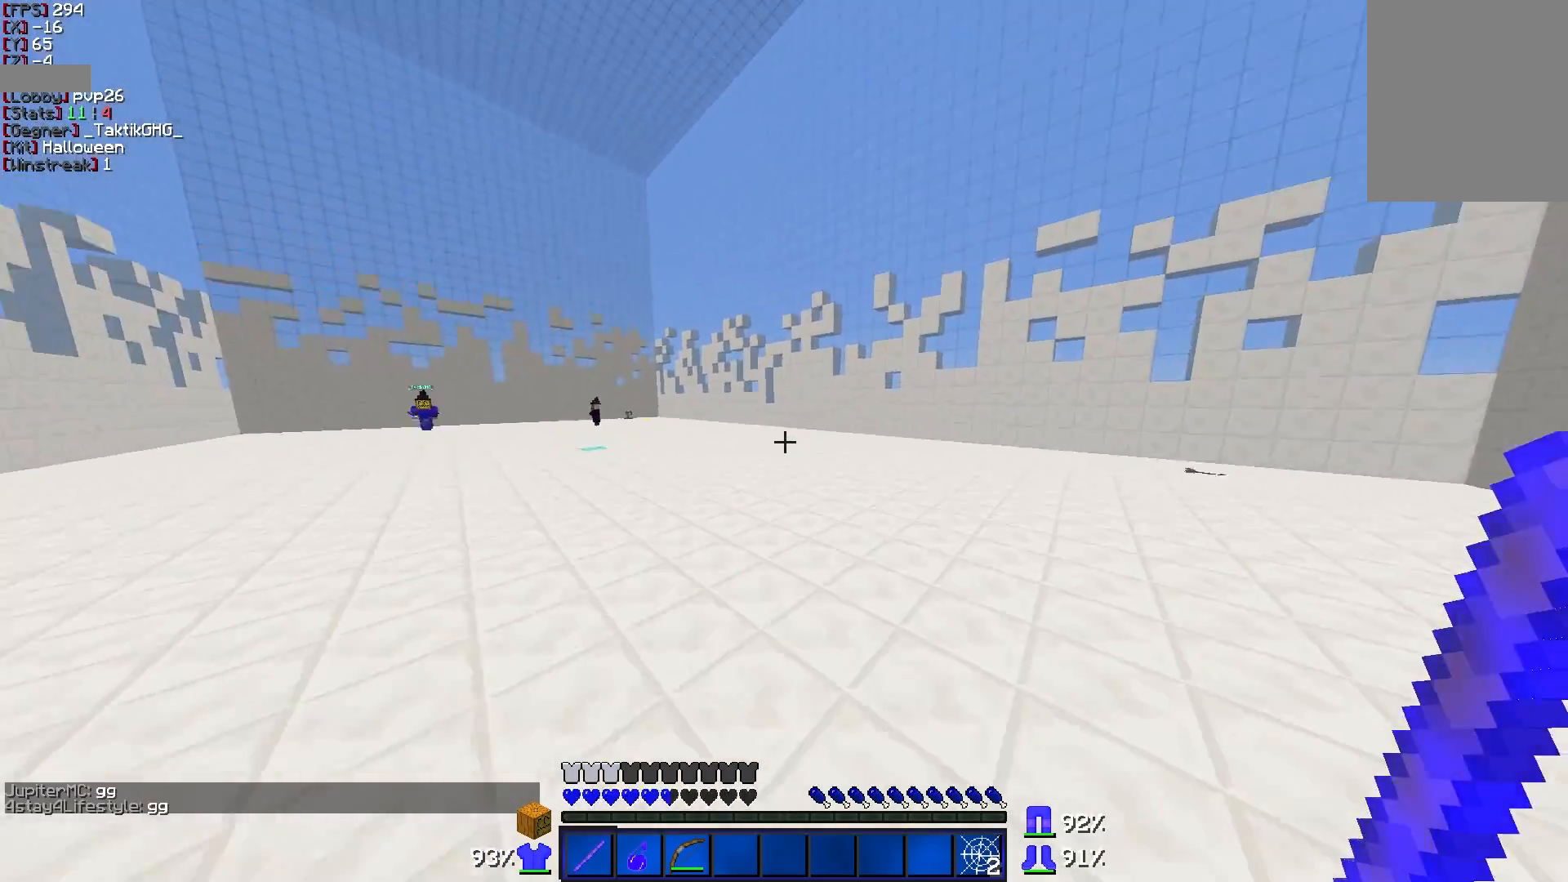
{"keys": ["d", "w"], "mouse": [], "events": []}
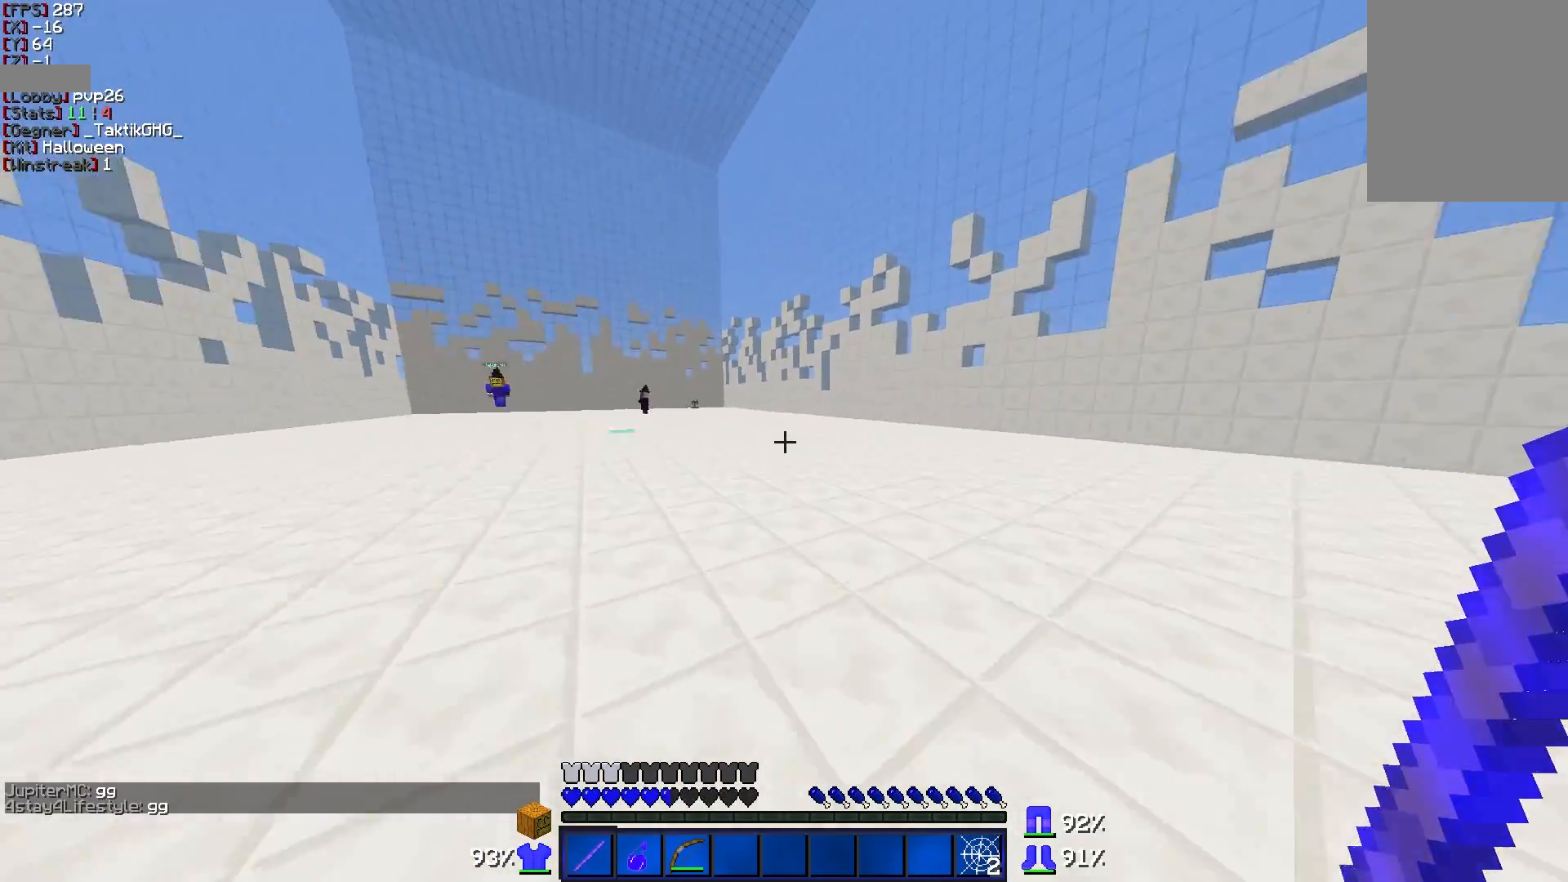
{"keys": ["d", "w"], "mouse": [], "events": []}
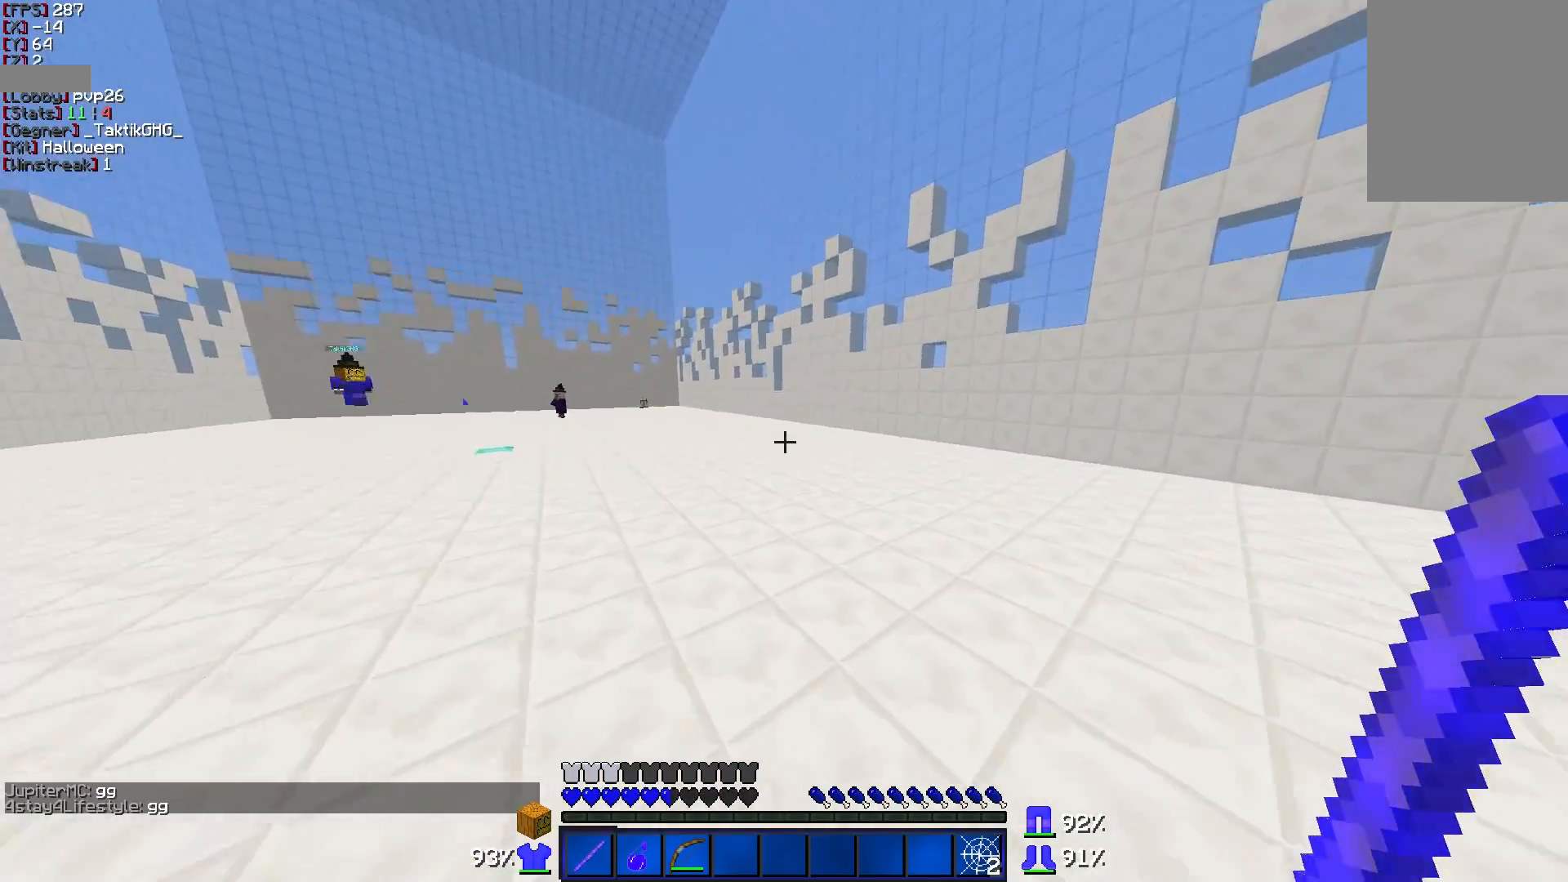
{"keys": ["d", "w"], "mouse": [], "events": []}
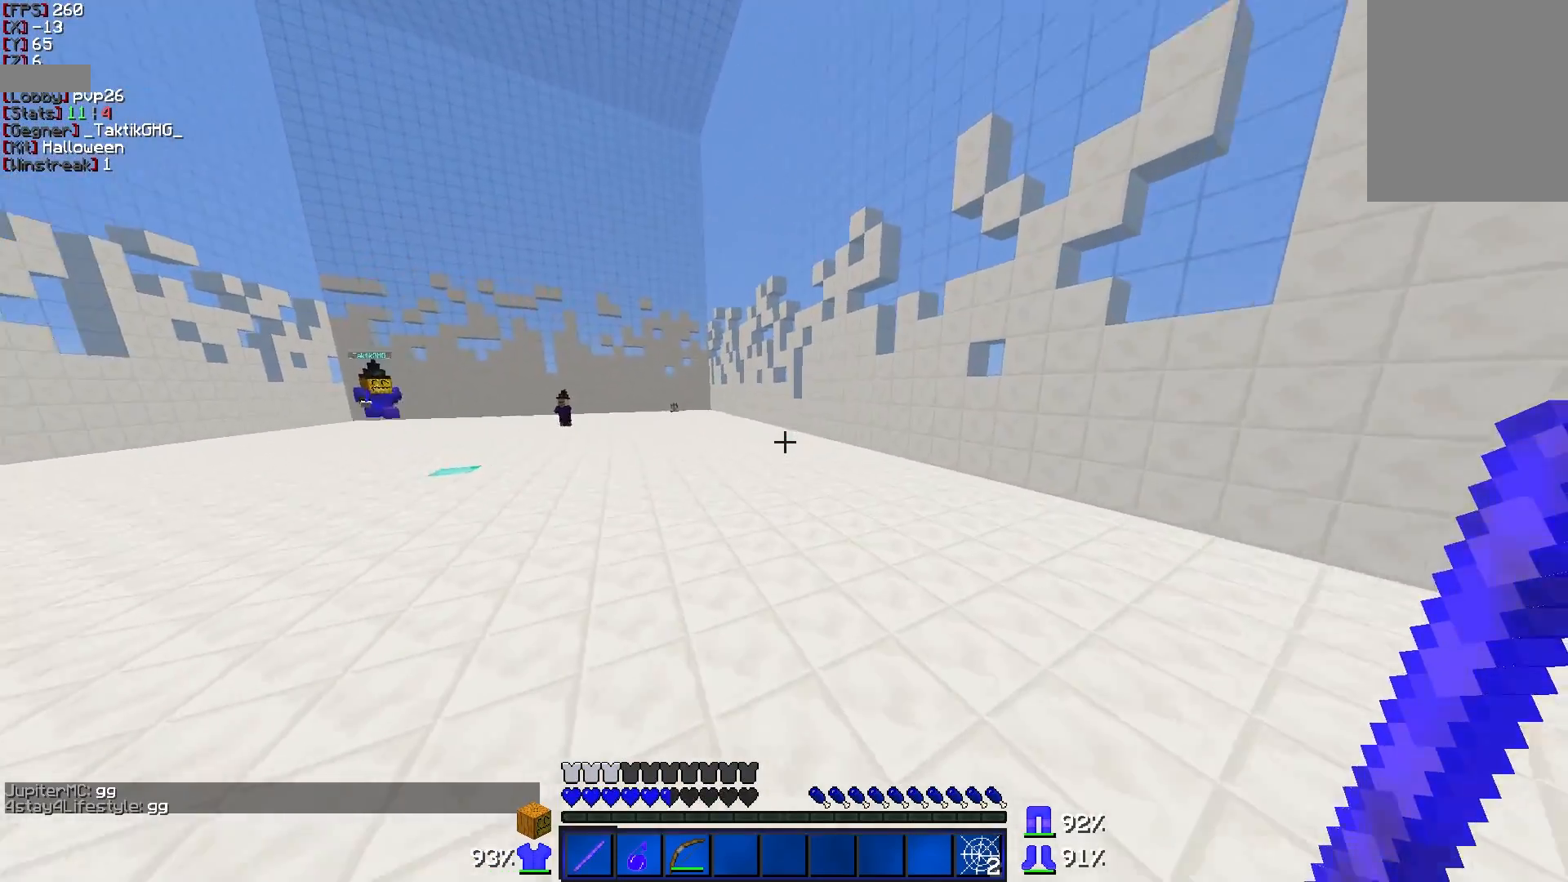
{"keys": ["a", "s"], "mouse": [], "events": [[67, "w", "up"], [167, "s", "down"], [217, "a", "down"], [217, "d", "up"]]}
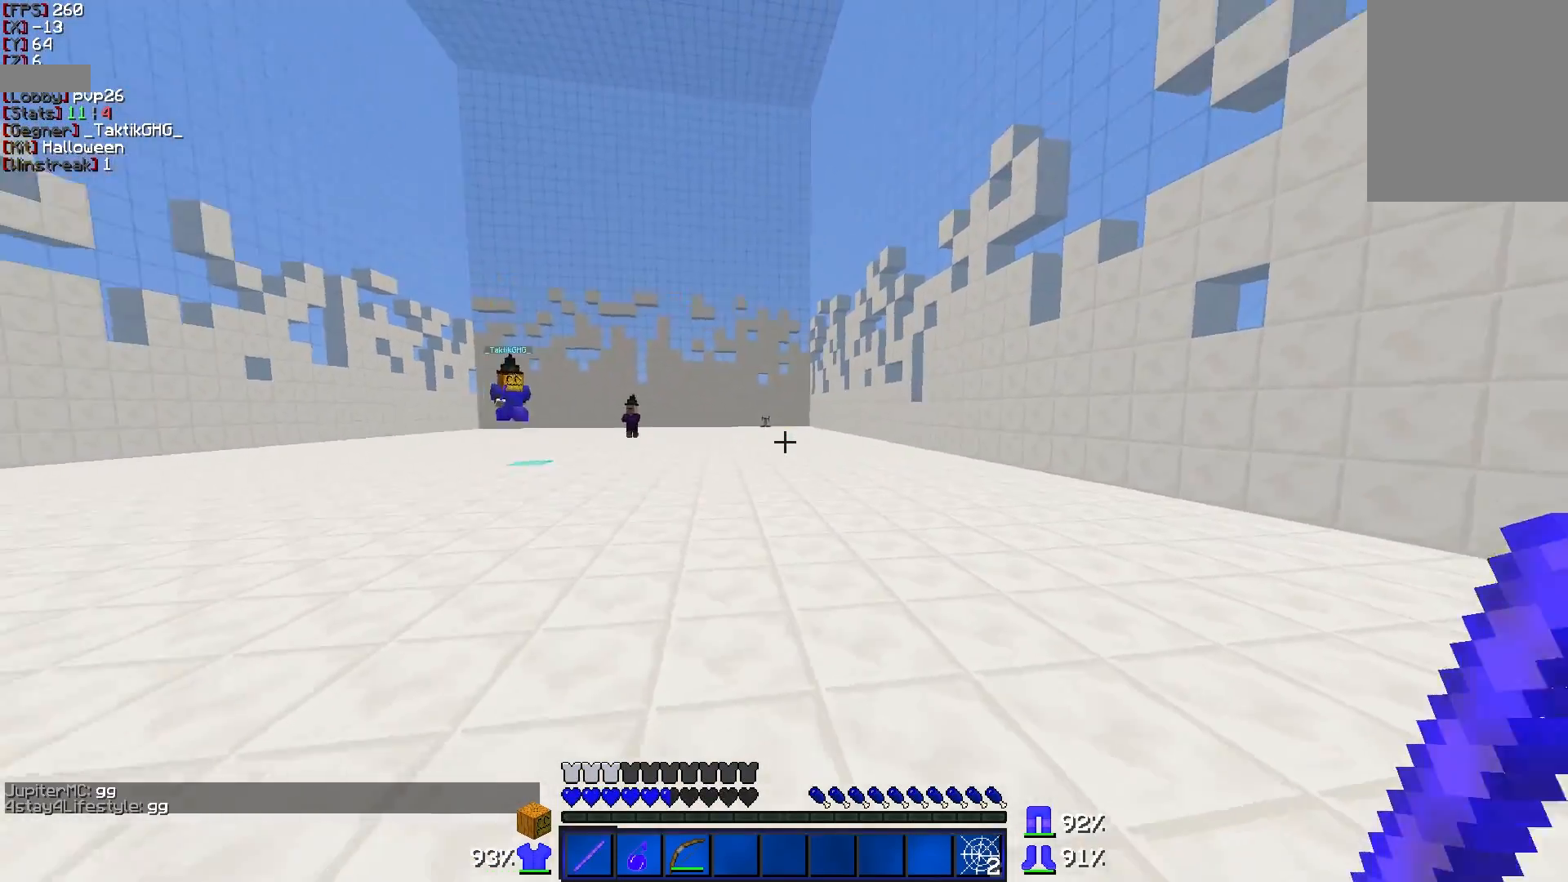
{"keys": ["a", "s"], "mouse": ["right"], "events": [[67, "mouse_right", "down"]]}
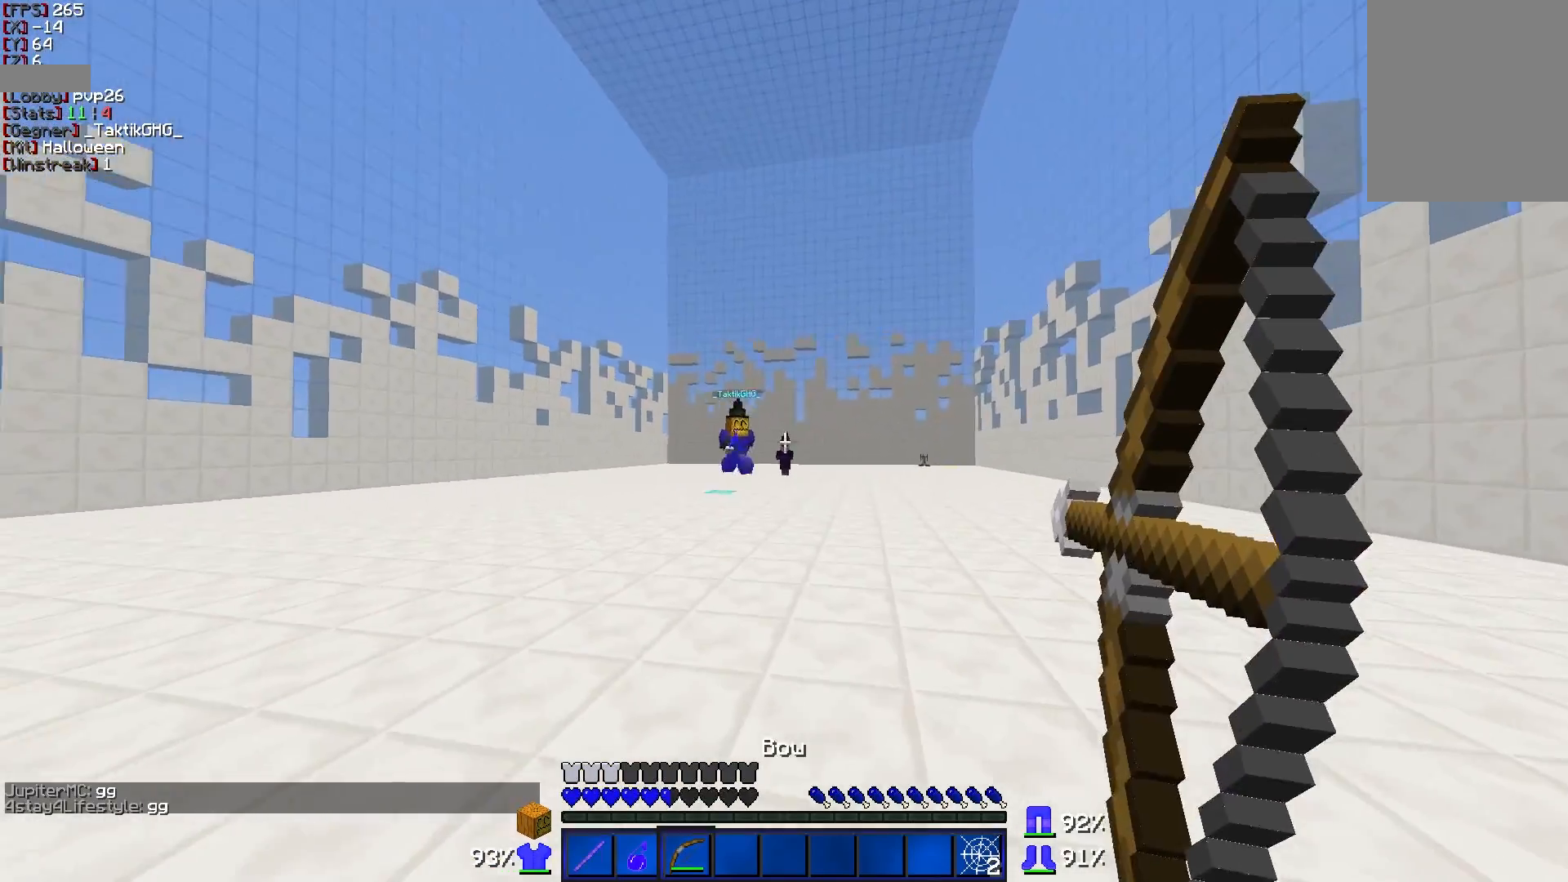
{"keys": ["a", "w"], "mouse": ["right"], "events": [[67, "a", "up"], [67, "d", "down"], [167, "s", "up"], [267, "w", "down"], [317, "a", "down"], [367, "d", "up"]]}
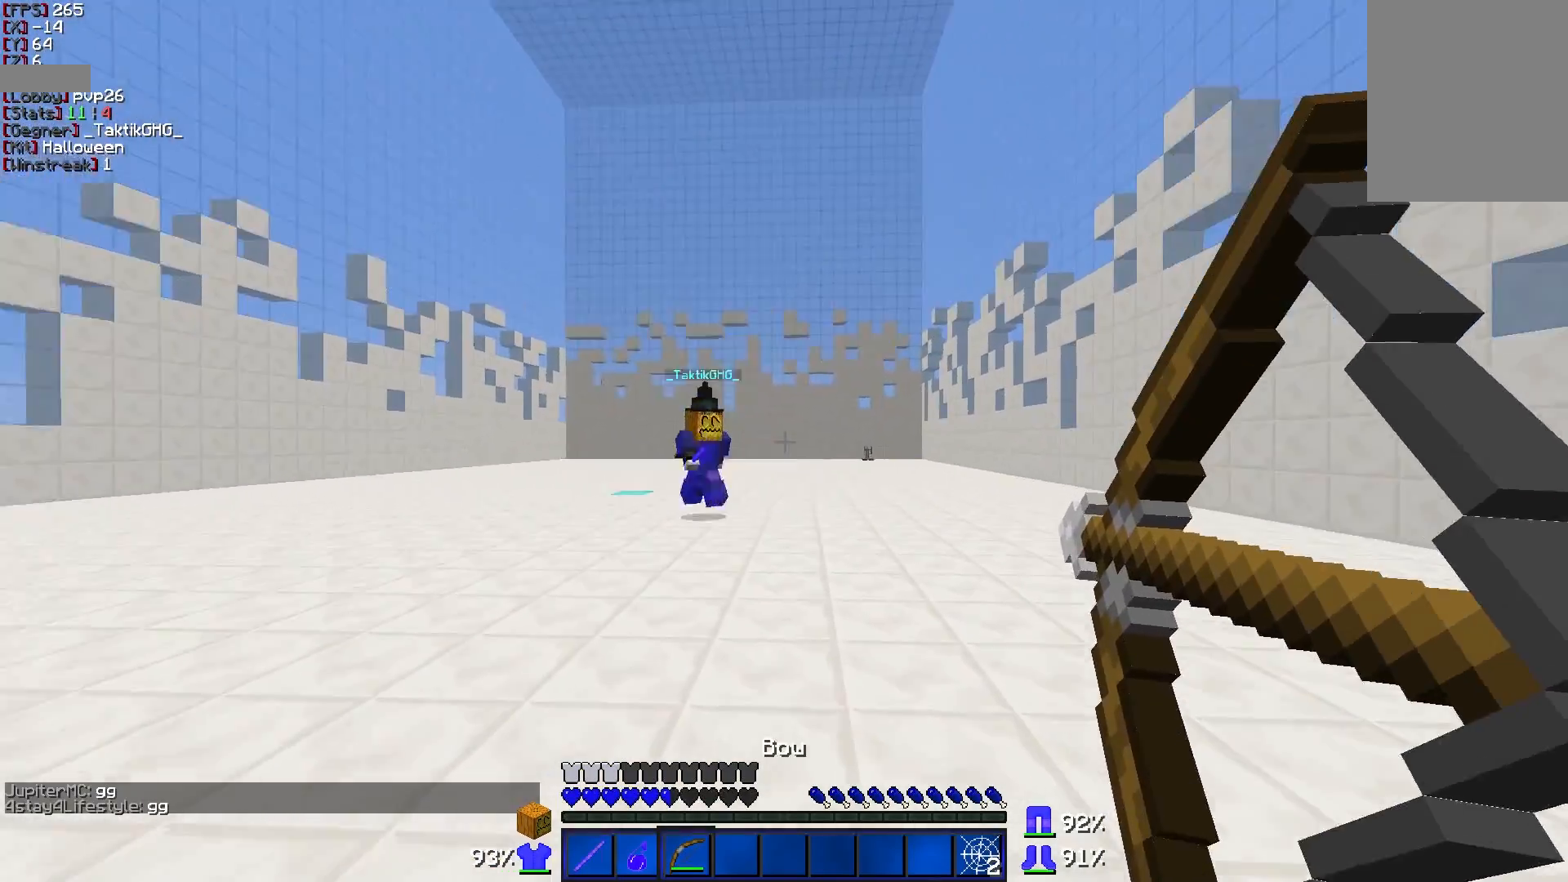
{"keys": ["a", "s"], "mouse": ["right"], "events": [[167, "w", "up"], [267, "s", "down"], [367, "mouse_right", "up"], [417, "mouse_right", "down"]]}
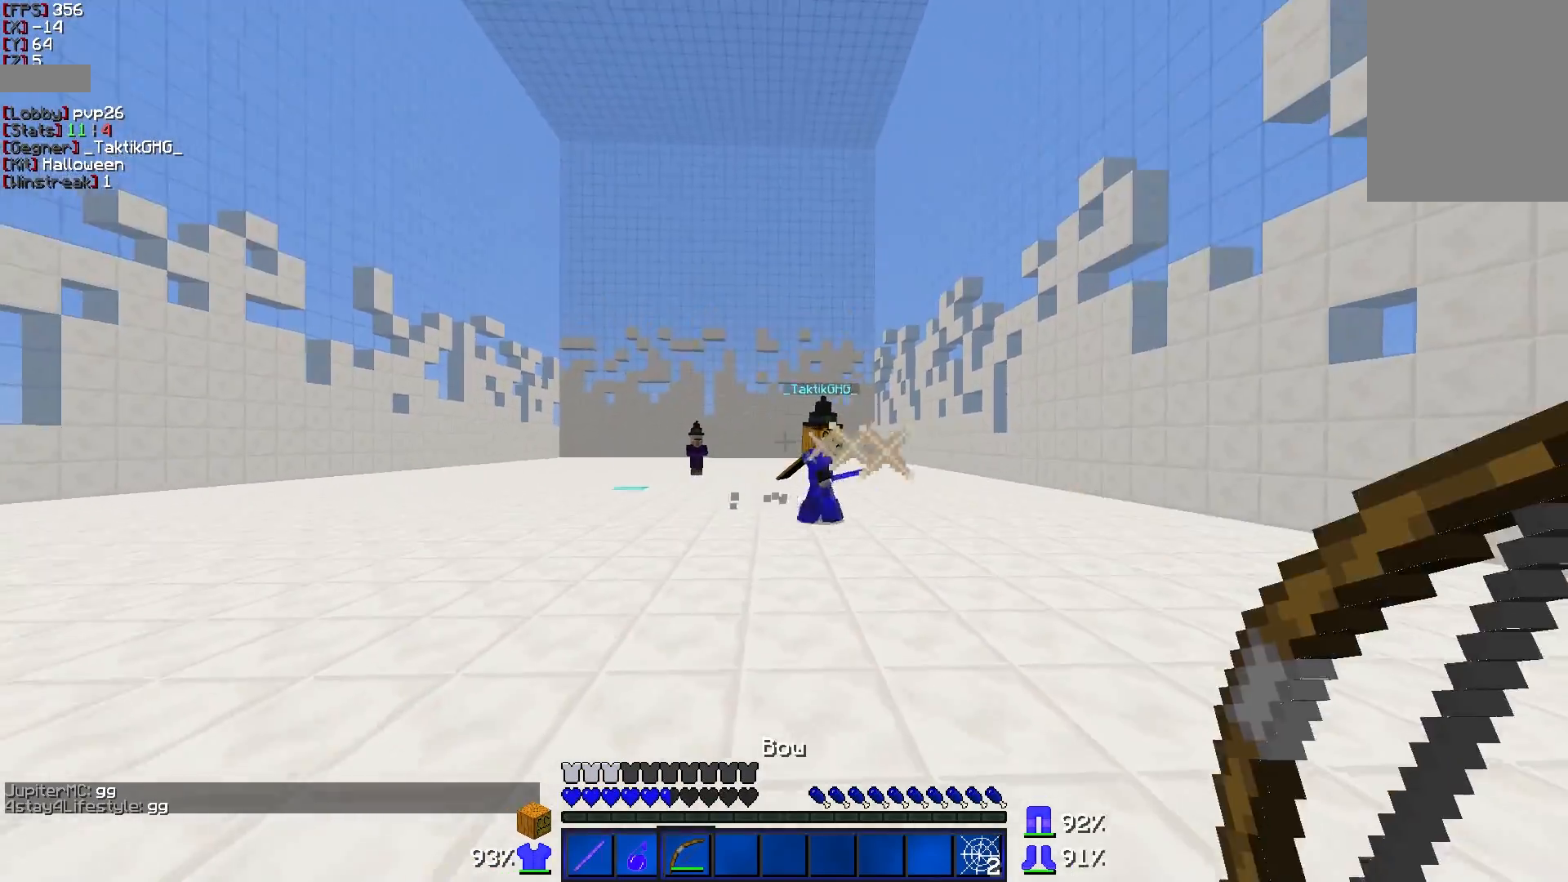
{"keys": ["d", "s"], "mouse": ["right"], "events": [[217, "a", "up"], [267, "d", "down"]]}
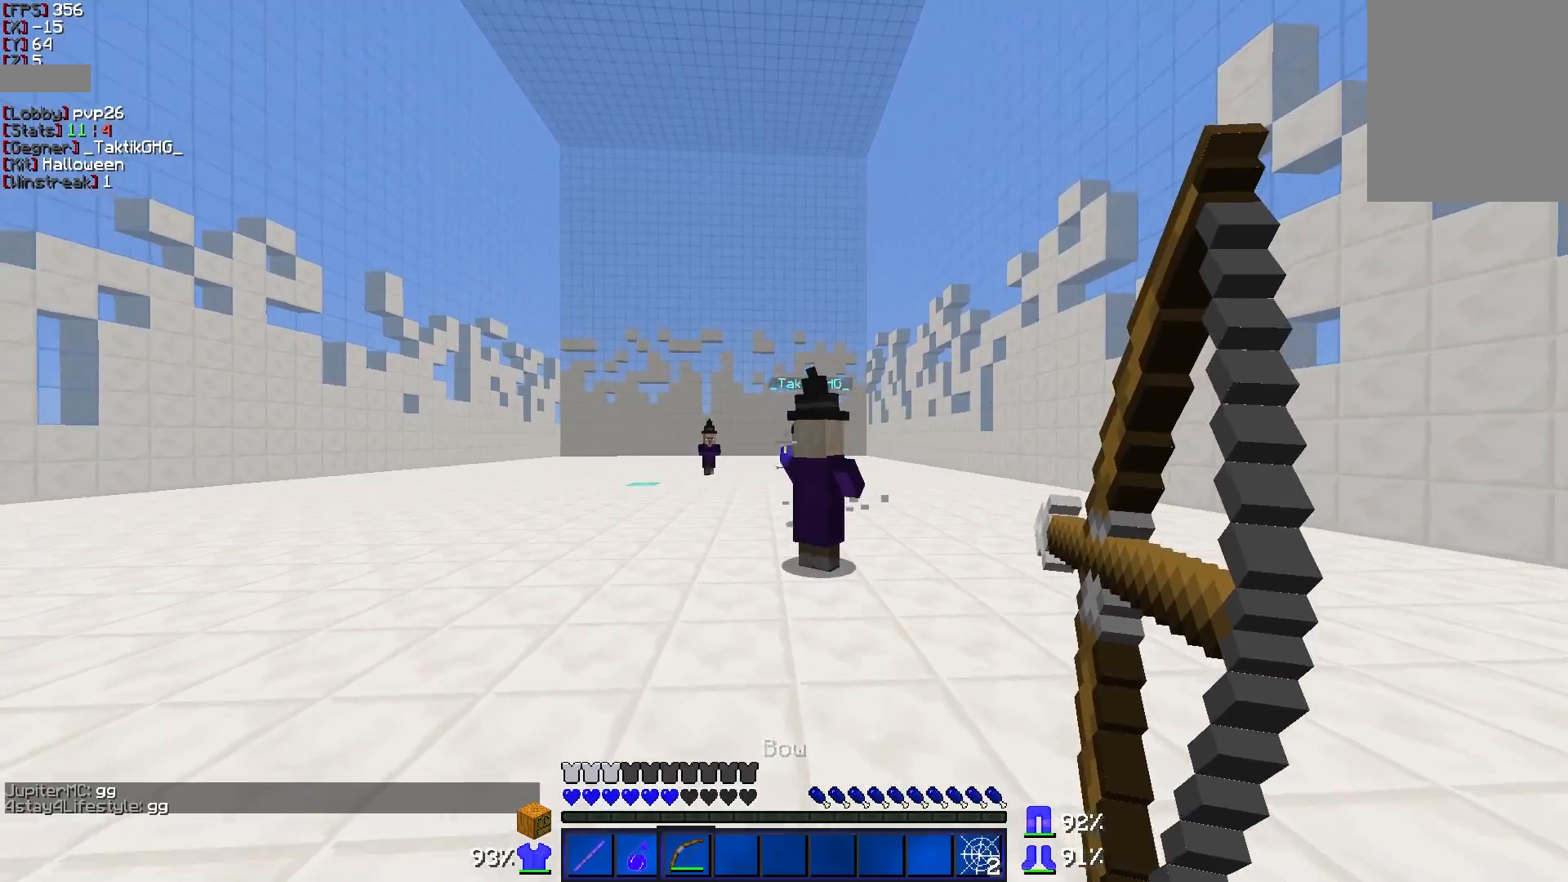
{"keys": ["a", "s"], "mouse": ["right"], "events": [[167, "a", "down"], [217, "d", "up"]]}
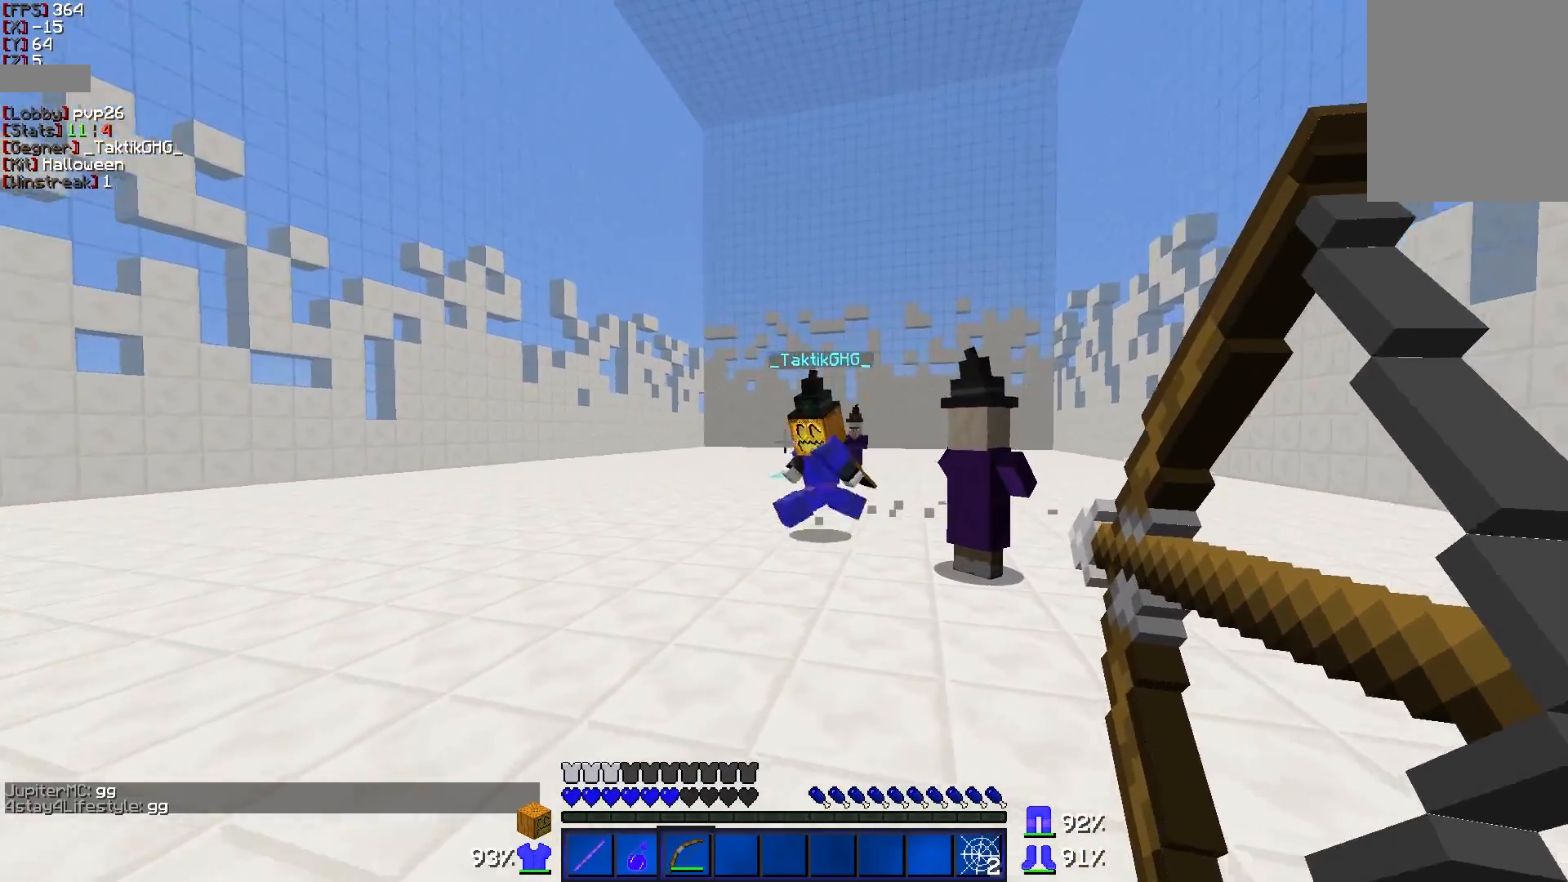
{"keys": ["a", "s"], "mouse": ["right"], "events": []}
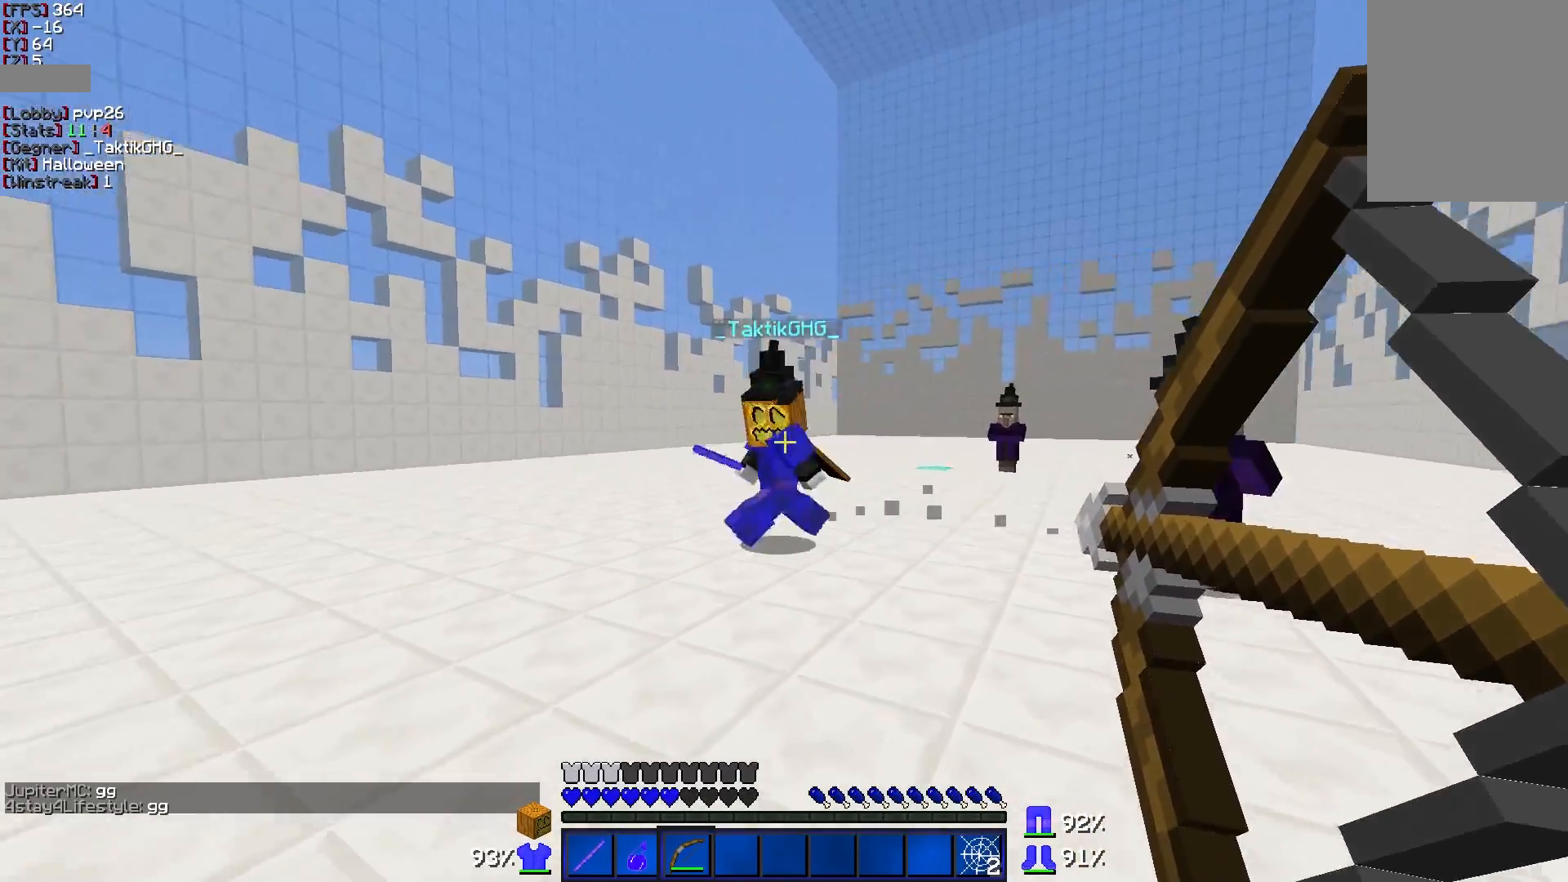
{"keys": ["d", "w"], "mouse": ["right"], "events": [[217, "a", "up"], [217, "d", "down"], [217, "s", "up"], [317, "w", "down"]]}
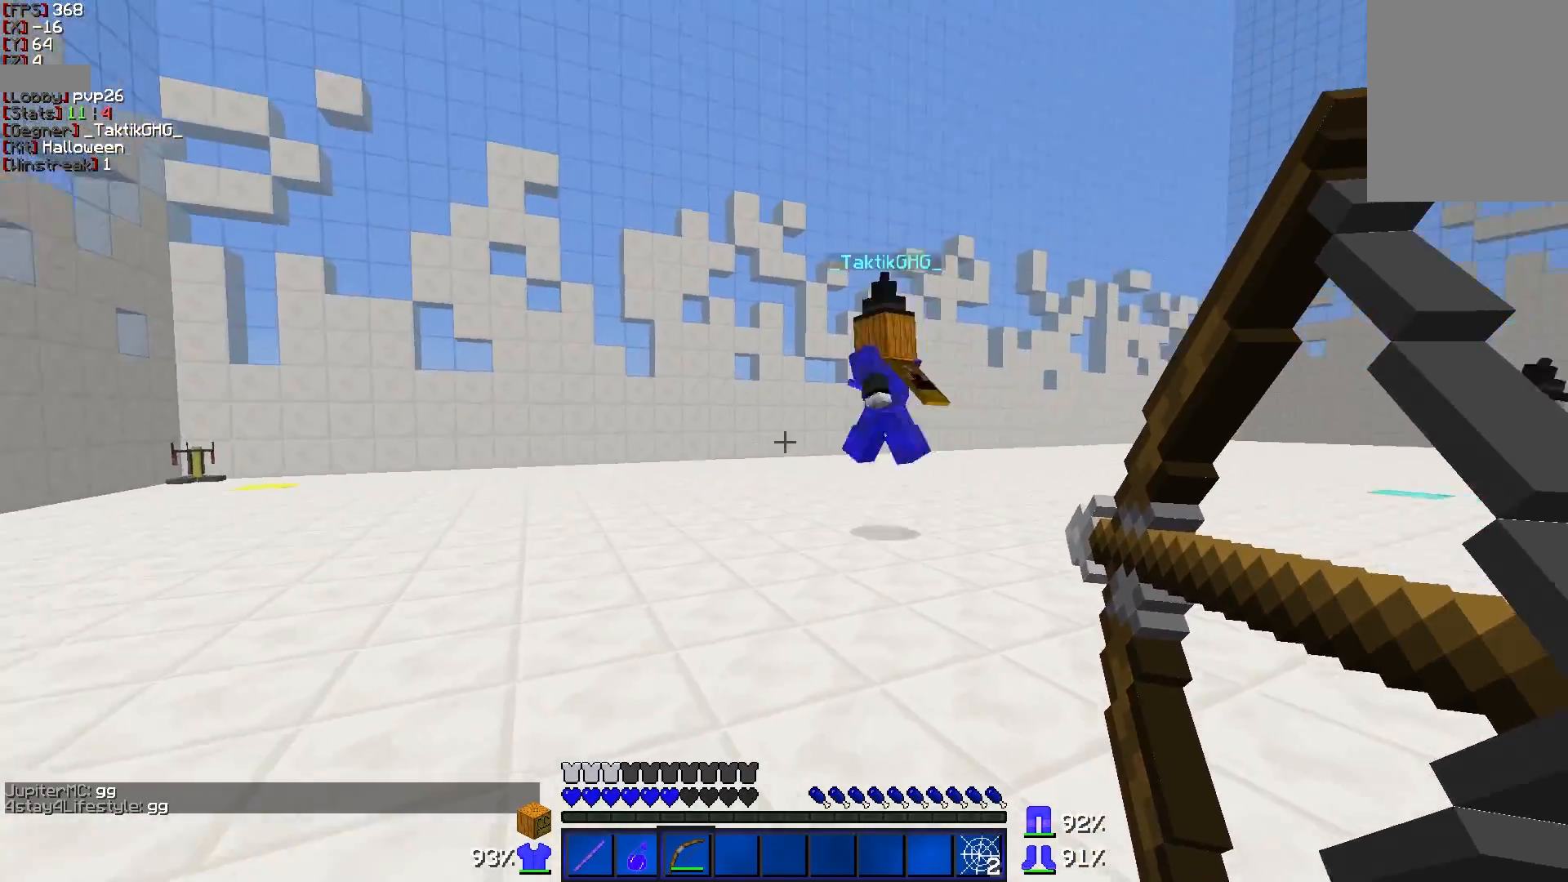
{"keys": ["a", "w"], "mouse": ["right"], "events": [[17, "d", "up"], [67, "a", "down"]]}
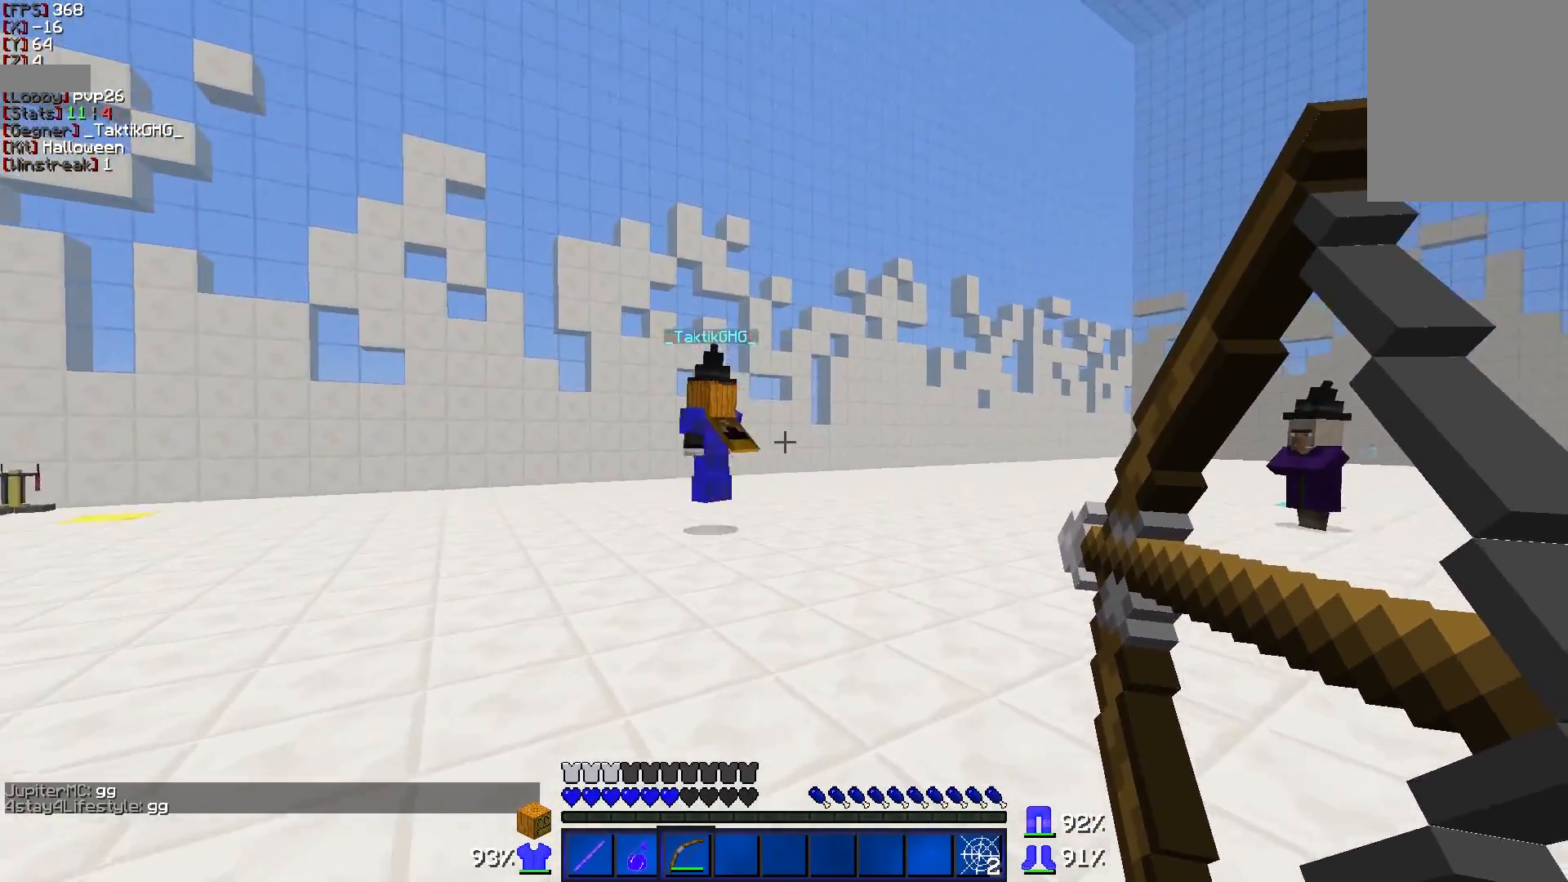
{"keys": ["a", "w"], "mouse": ["right"], "events": []}